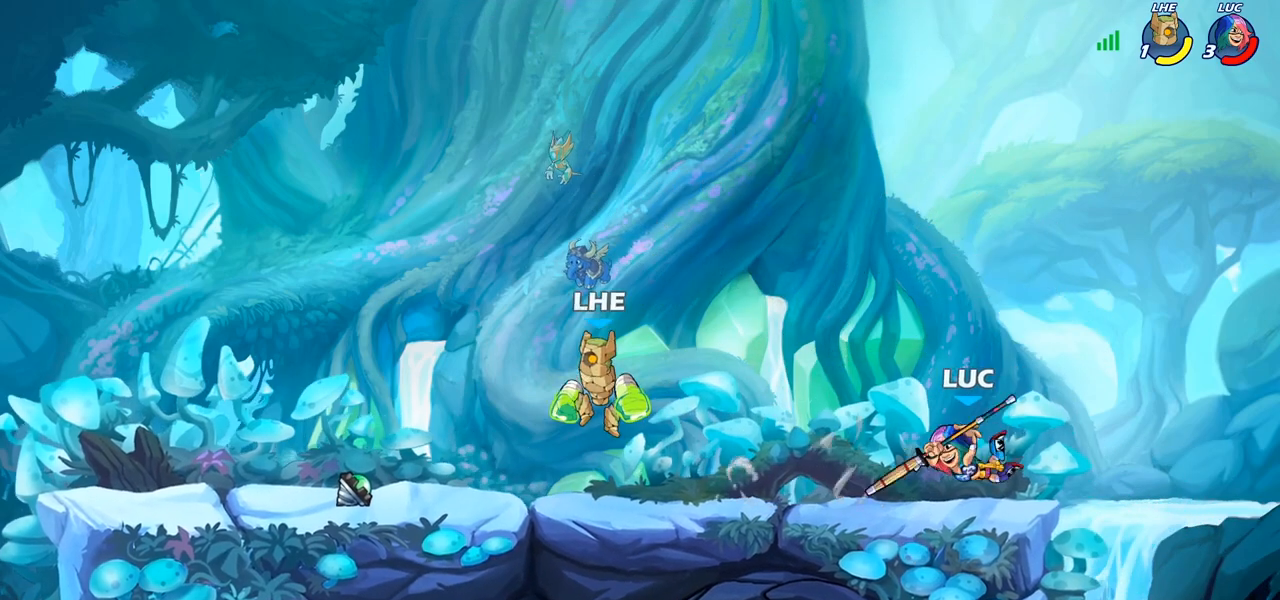
Gameplay with a controller (PlayStation layout); each line is a JSON object with the inputs held at the frame after it. "events" lists button and stick changes between this image and that frame as [ms after this image, input, new state], when the widget could be followed in between.
{"buttons": [], "left_stick": "left", "right_stick": "center", "events": [[133, "left_stick", "up-left"], [317, "left_stick", "right"], [400, "left_stick", "center"], [450, "left_stick", "left"]]}
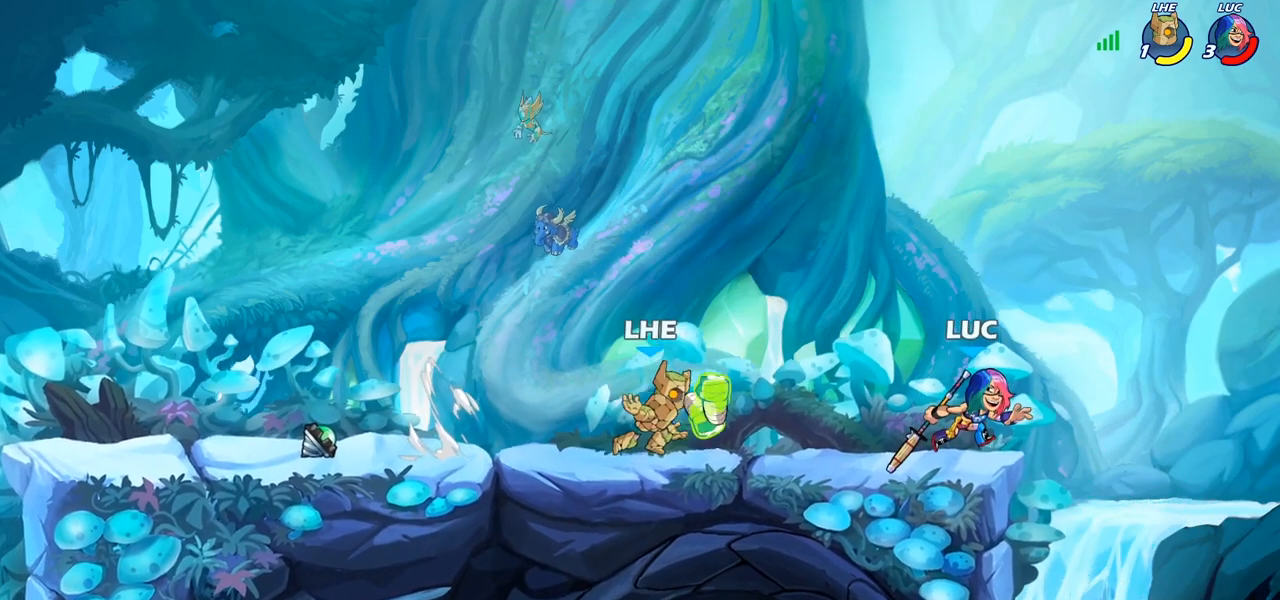
{"buttons": [], "left_stick": "center", "right_stick": "center", "events": [[67, "CIRCLE", "down"], [100, "left_stick", "center"], [133, "CIRCLE", "up"]]}
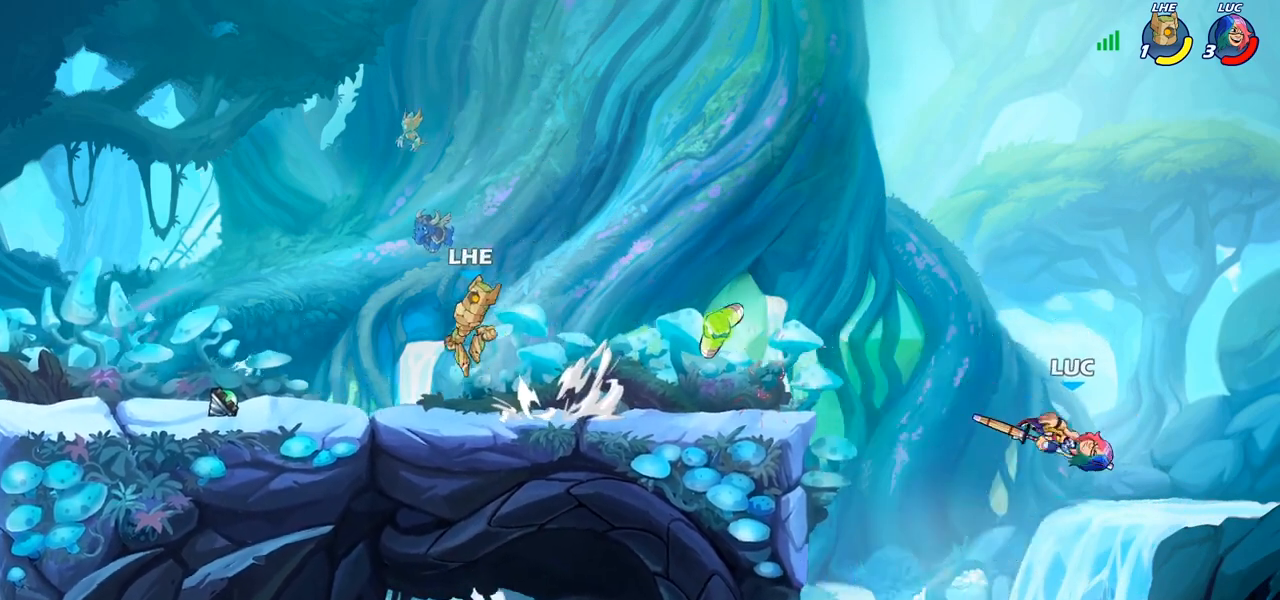
{"buttons": ["CIRCLE"], "left_stick": "up-left", "right_stick": "center", "events": [[83, "left_stick", "left"], [300, "CROSS", "down"], [383, "CROSS", "up"], [400, "CIRCLE", "down"], [400, "left_stick", "up-left"]]}
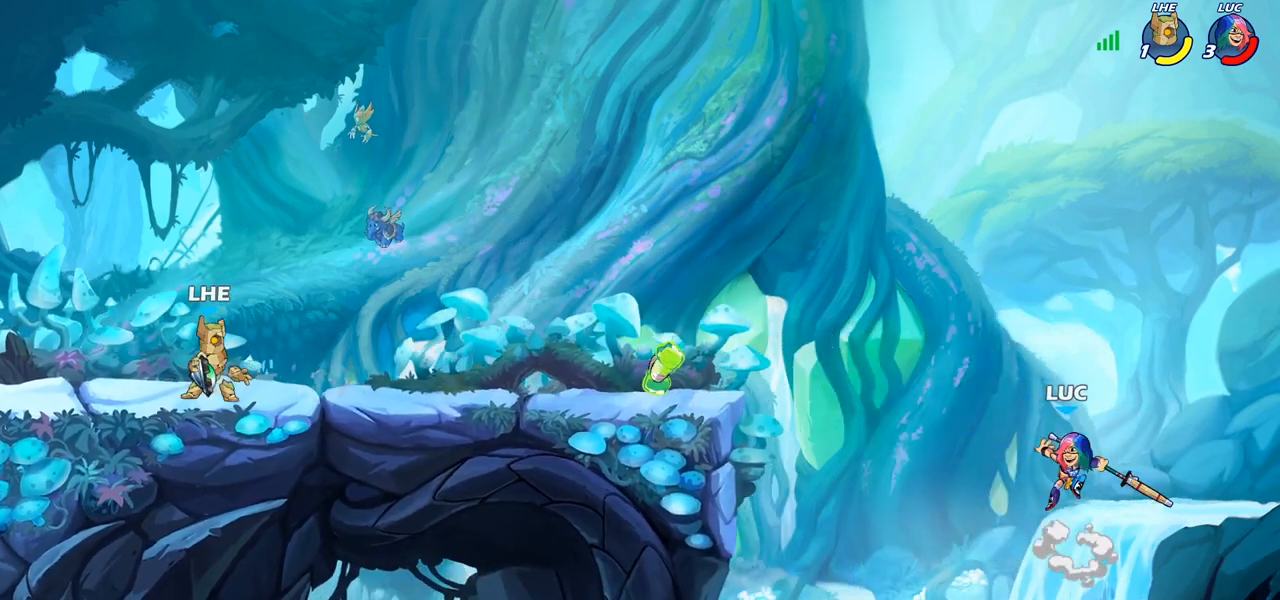
{"buttons": [], "left_stick": "up-right", "right_stick": "center", "events": [[67, "CIRCLE", "up"], [500, "left_stick", "up-right"]]}
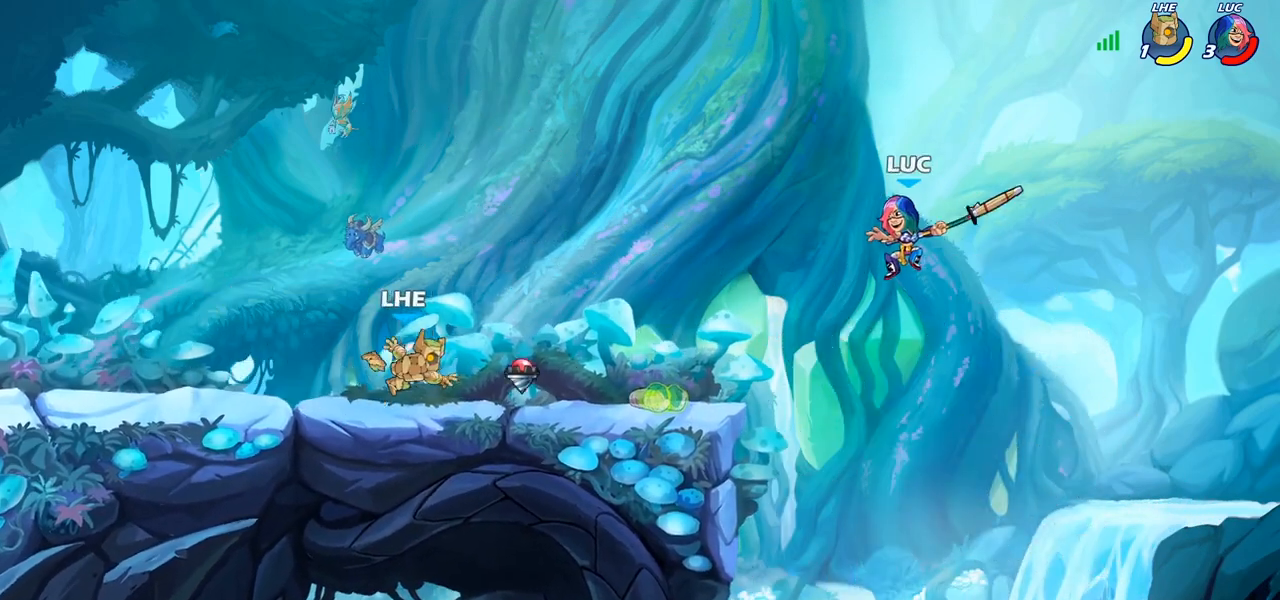
{"buttons": [], "left_stick": "up-left", "right_stick": "center", "events": [[67, "left_stick", "right"], [267, "left_stick", "up"], [317, "left_stick", "up-left"]]}
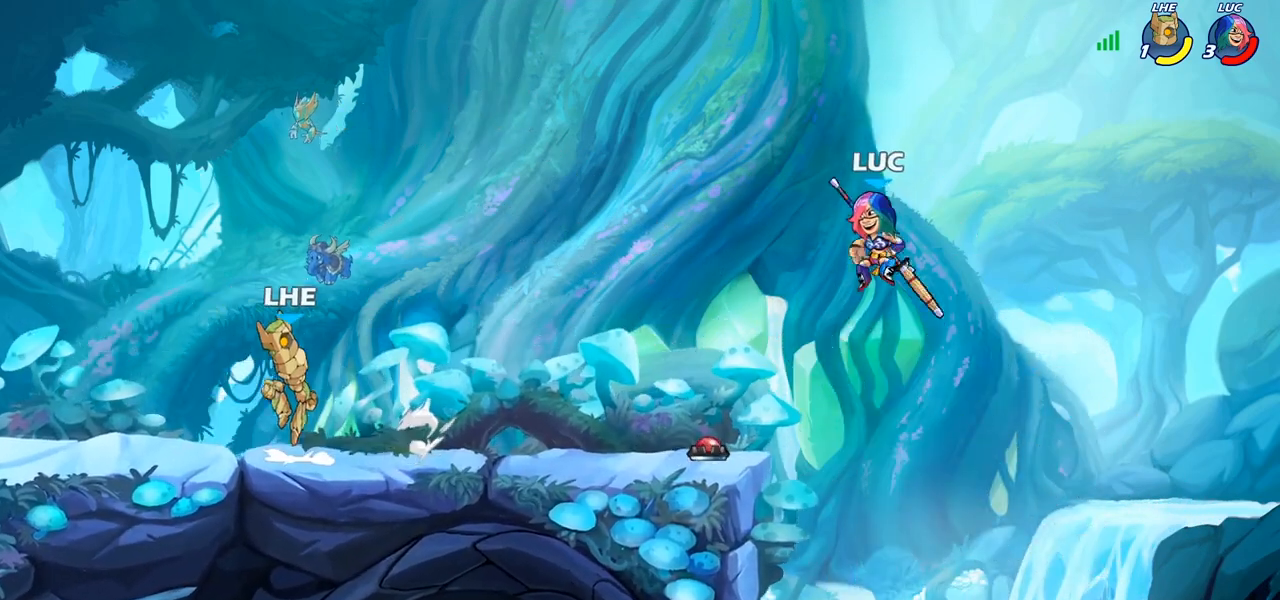
{"buttons": [], "left_stick": "down-left", "right_stick": "center", "events": [[50, "CROSS", "down"], [67, "left_stick", "down-left"], [100, "CROSS", "up"], [217, "left_stick", "center"], [400, "left_stick", "left"], [500, "left_stick", "down-left"]]}
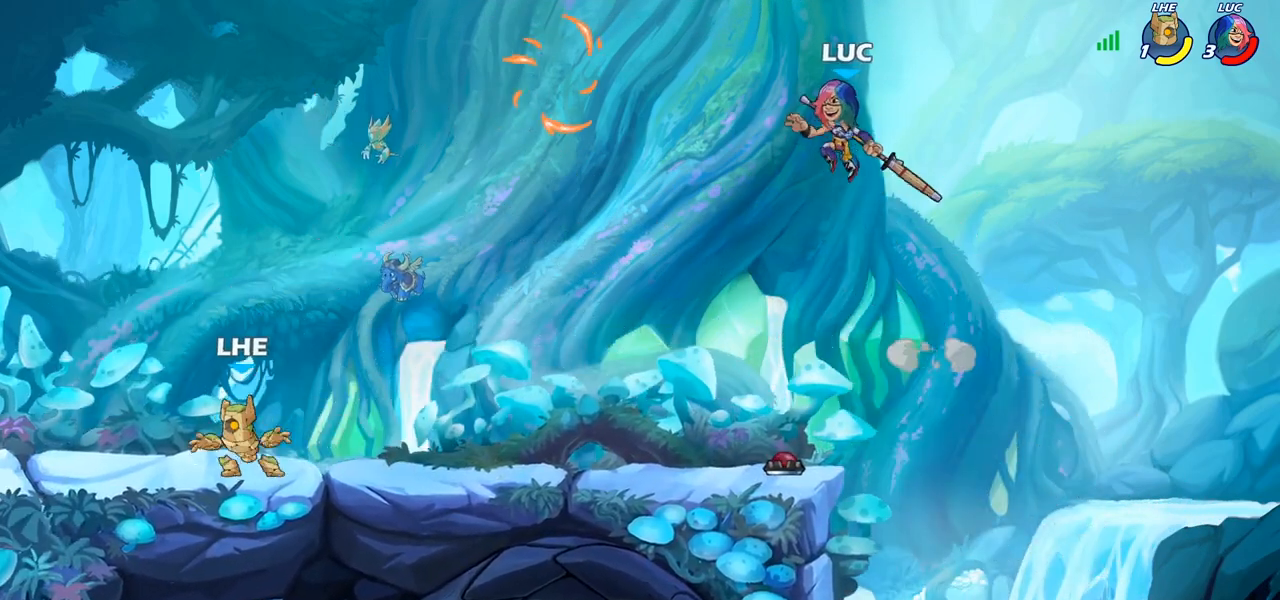
{"buttons": ["R1"], "left_stick": "left", "right_stick": "center", "events": [[450, "R1", "down"], [467, "left_stick", "left"]]}
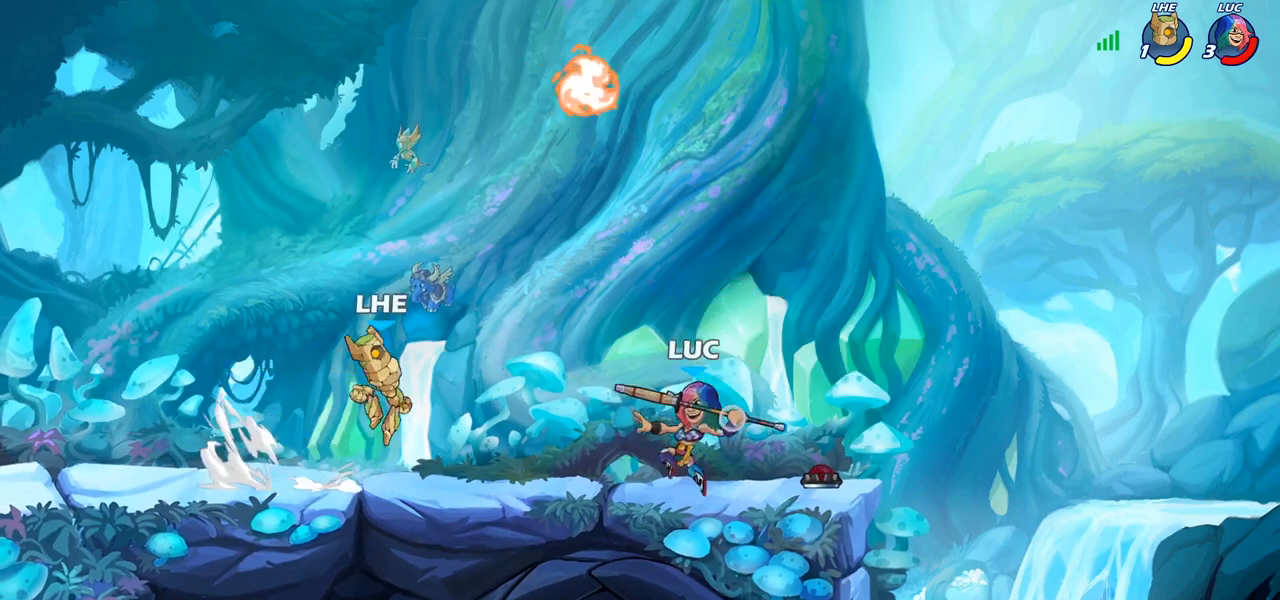
{"buttons": [], "left_stick": "center", "right_stick": "center", "events": [[17, "R1", "up"], [33, "left_stick", "center"]]}
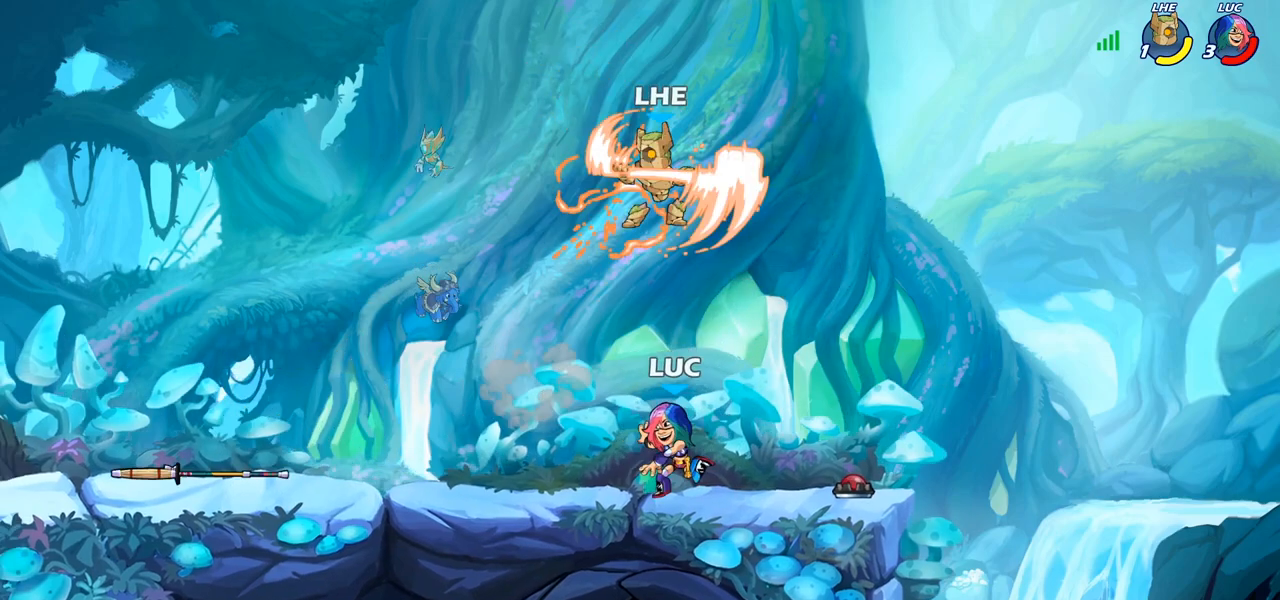
{"buttons": [], "left_stick": "center", "right_stick": "center", "events": [[33, "CROSS", "down"], [67, "SQUARE", "down"], [117, "CROSS", "up"], [183, "SQUARE", "up"]]}
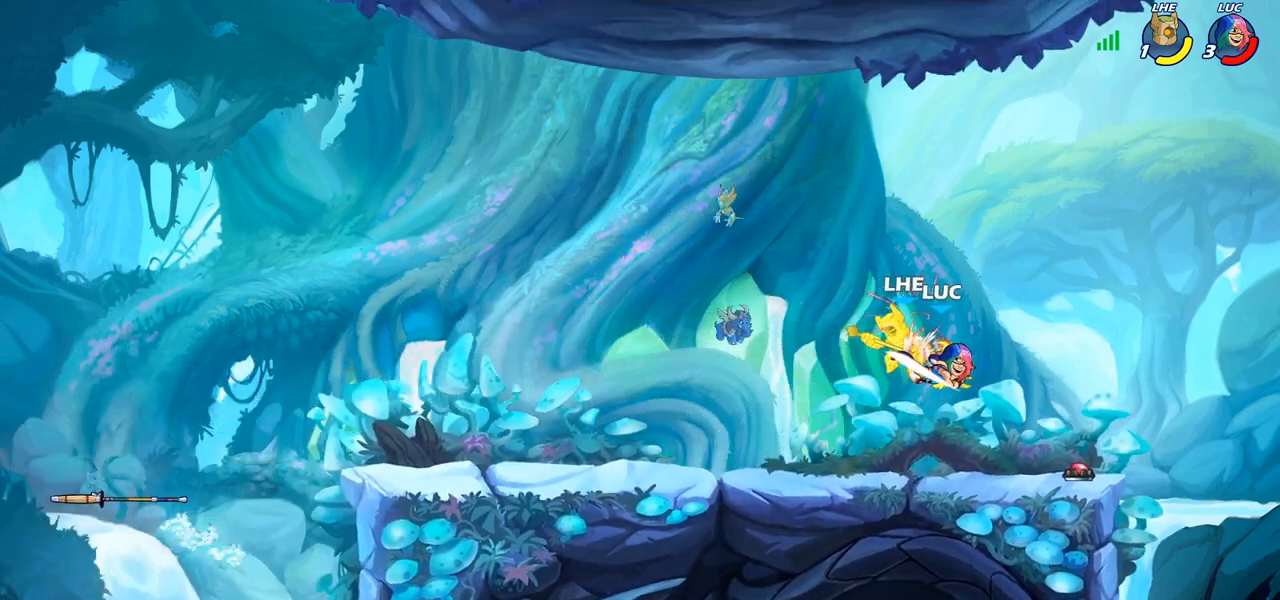
{"buttons": ["R2"], "left_stick": "left", "right_stick": "center", "events": [[183, "left_stick", "left"], [450, "R2", "down"]]}
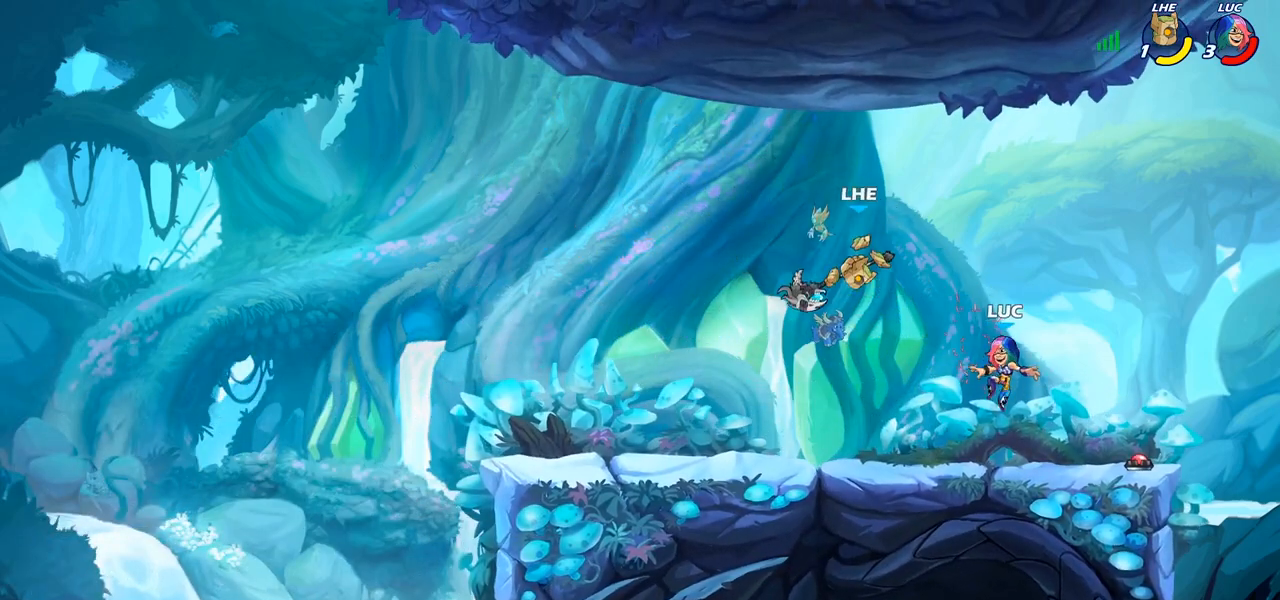
{"buttons": [], "left_stick": "up-left", "right_stick": "center", "events": [[17, "CIRCLE", "down"], [67, "R2", "up"], [150, "CIRCLE", "up"], [433, "left_stick", "up-left"]]}
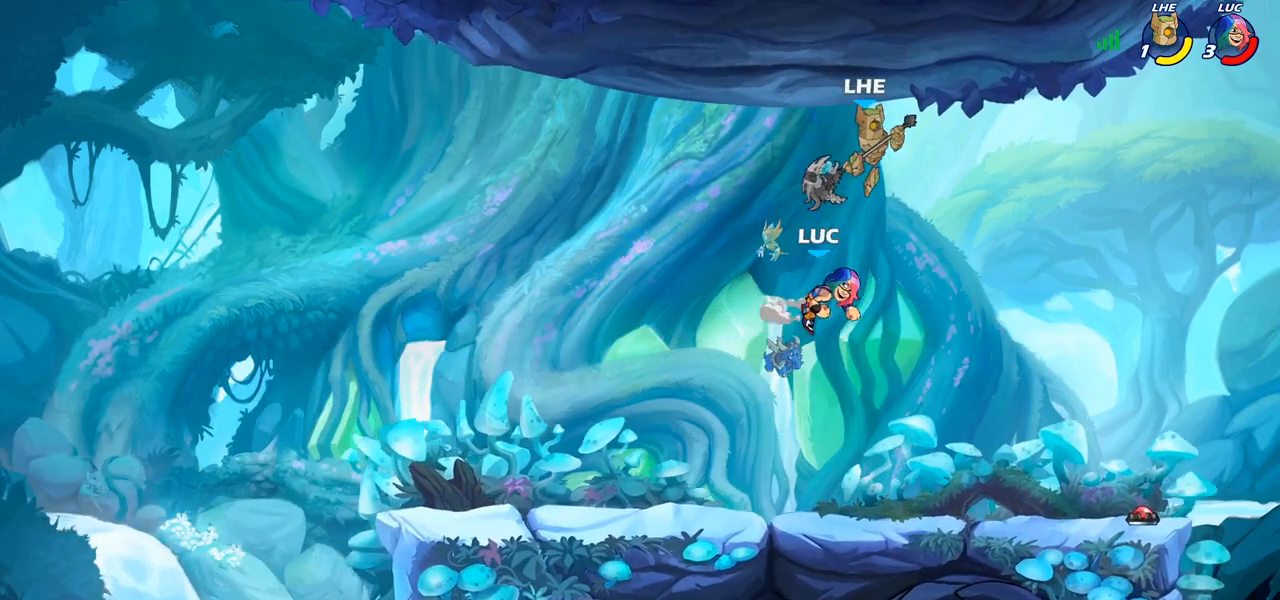
{"buttons": [], "left_stick": "down-left", "right_stick": "center", "events": [[383, "left_stick", "down-left"]]}
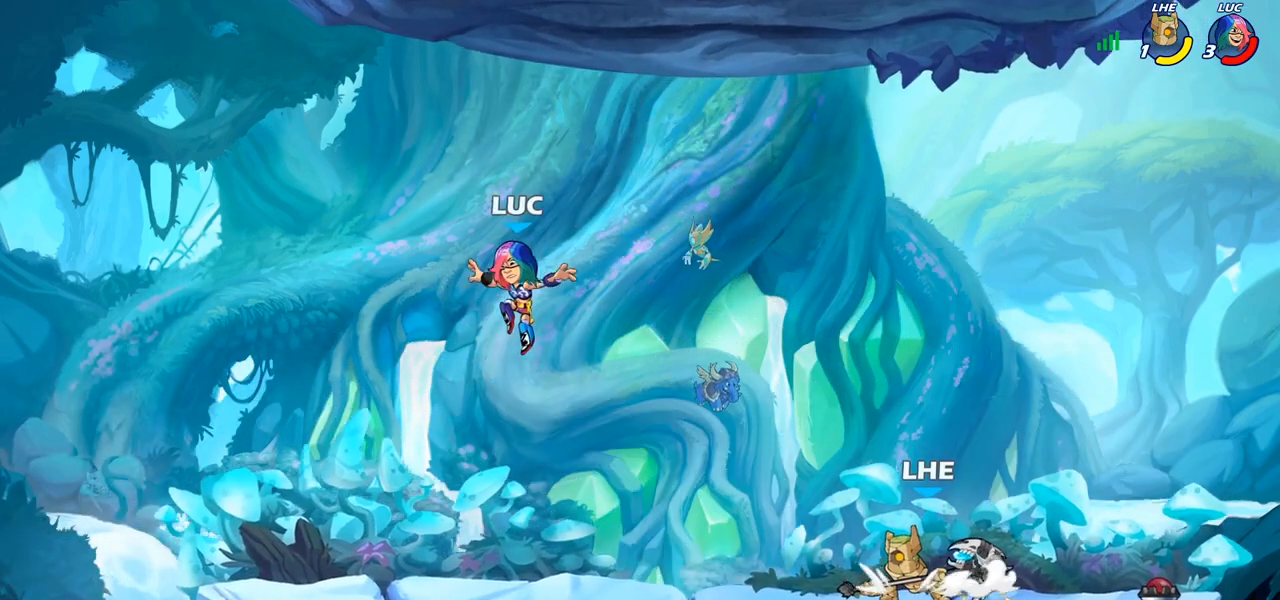
{"buttons": [], "left_stick": "right", "right_stick": "center", "events": [[283, "left_stick", "up-left"], [433, "left_stick", "right"]]}
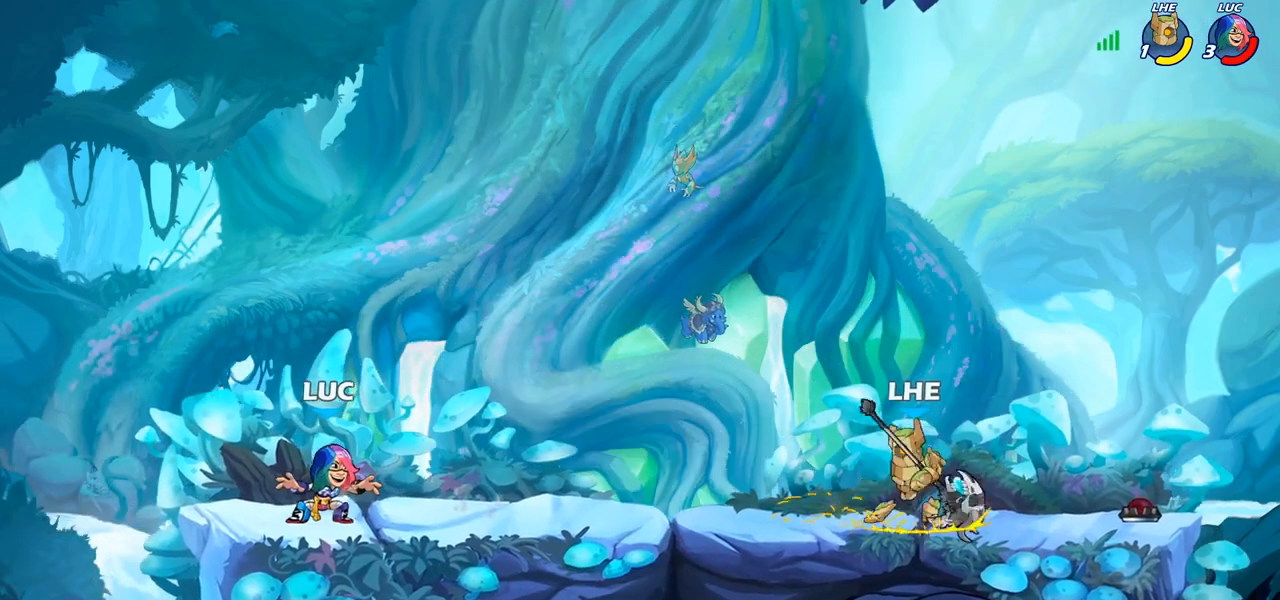
{"buttons": [], "left_stick": "right", "right_stick": "center", "events": [[167, "left_stick", "up-left"], [383, "left_stick", "right"]]}
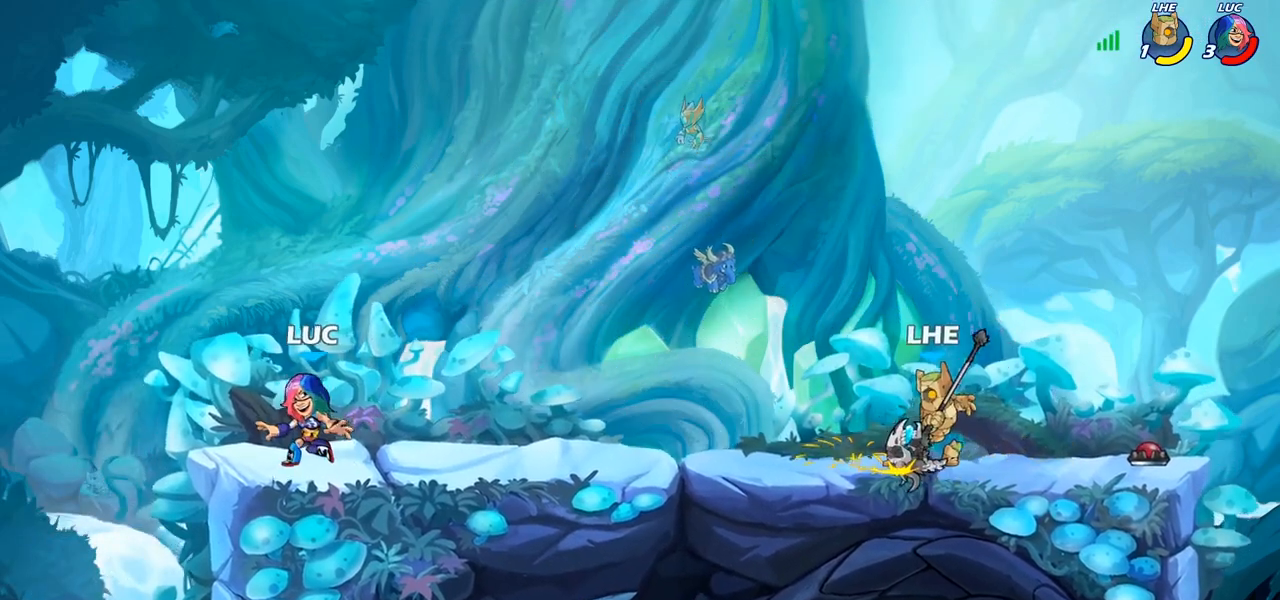
{"buttons": ["CROSS"], "left_stick": "up-right", "right_stick": "center", "events": [[150, "R1", "down"], [150, "R2", "down"], [200, "CROSS", "down"], [250, "left_stick", "up-right"], [283, "R1", "up"], [300, "R2", "up"], [333, "CROSS", "up"], [417, "CROSS", "down"]]}
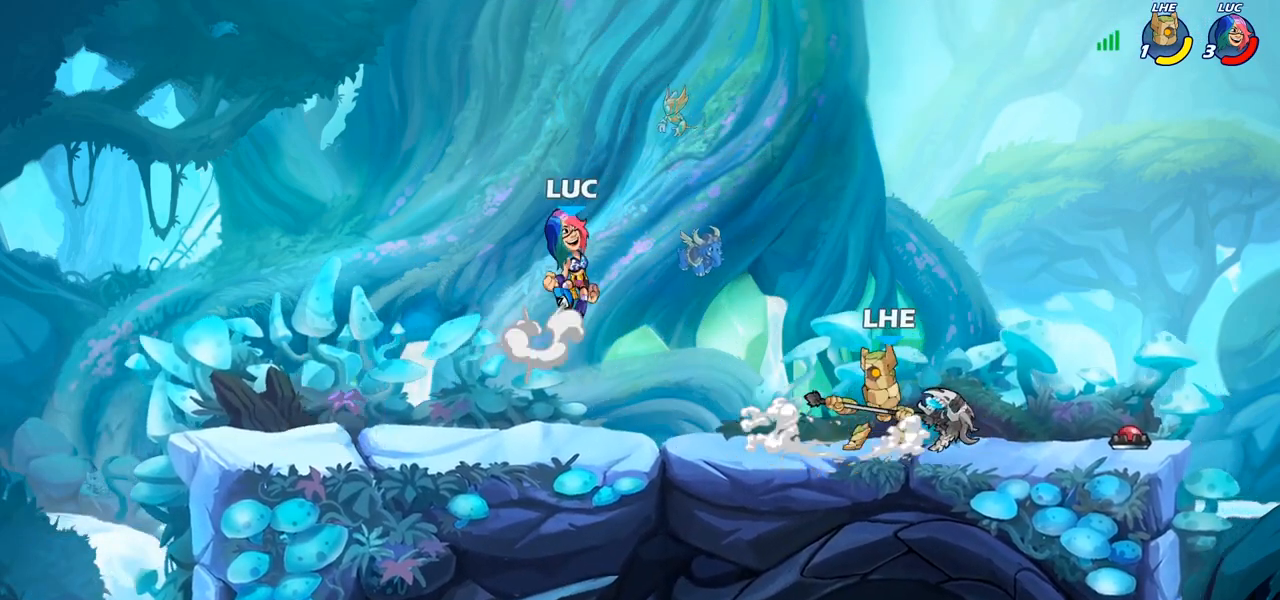
{"buttons": [], "left_stick": "down-left", "right_stick": "center", "events": [[33, "CROSS", "up"], [117, "left_stick", "up-left"], [150, "CROSS", "down"], [333, "CROSS", "up"], [333, "left_stick", "left"], [433, "left_stick", "down-left"]]}
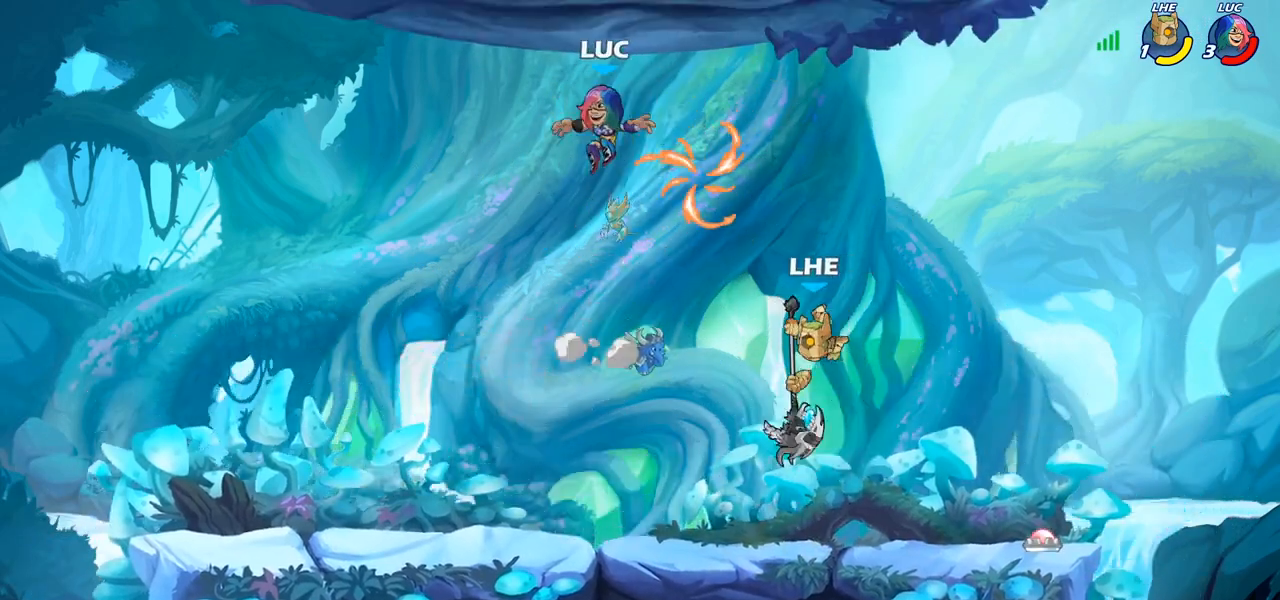
{"buttons": [], "left_stick": "up", "right_stick": "center", "events": [[67, "left_stick", "down-right"], [150, "left_stick", "right"], [300, "R1", "down"], [367, "left_stick", "up"], [433, "R1", "up"]]}
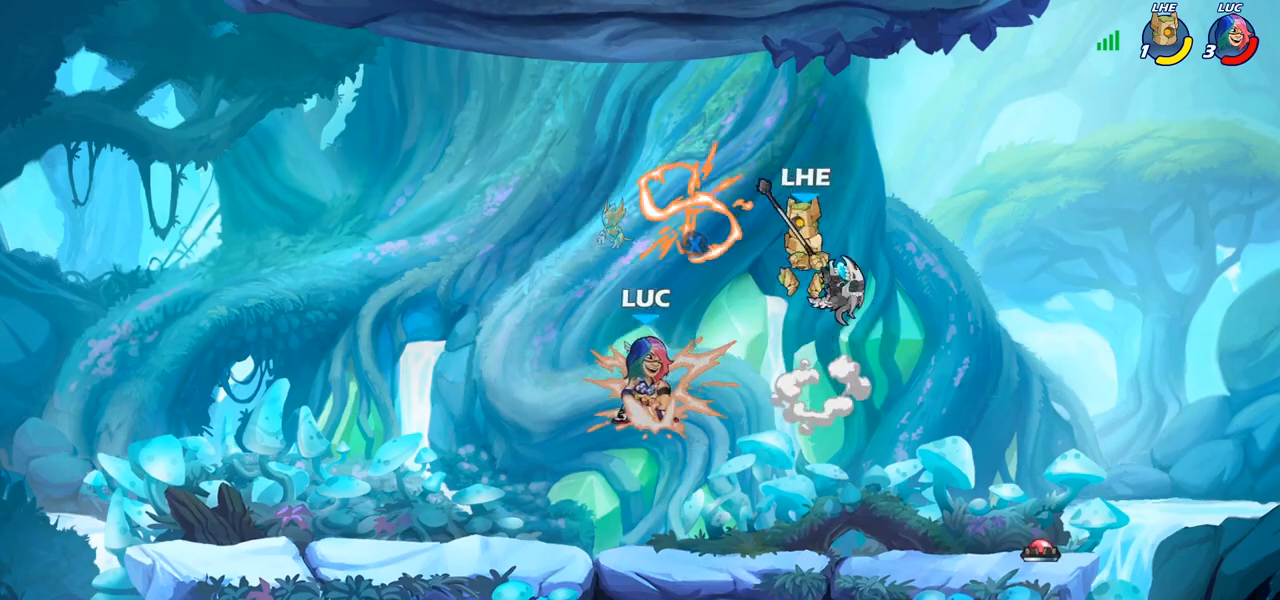
{"buttons": [], "left_stick": "right", "right_stick": "center", "events": [[33, "R2", "down"], [83, "left_stick", "left"], [183, "R1", "down"], [233, "R1", "up"], [250, "R2", "up"], [417, "left_stick", "right"]]}
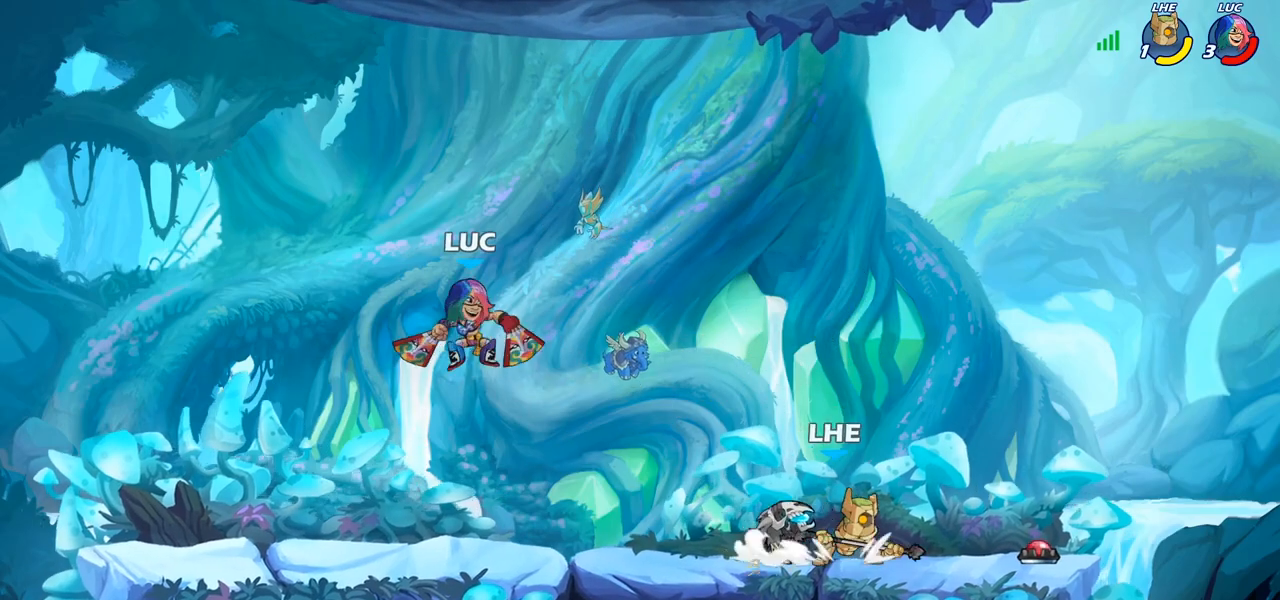
{"buttons": [], "left_stick": "right", "right_stick": "center", "events": [[67, "left_stick", "down-left"], [267, "left_stick", "up-left"], [400, "left_stick", "up-right"], [467, "left_stick", "right"]]}
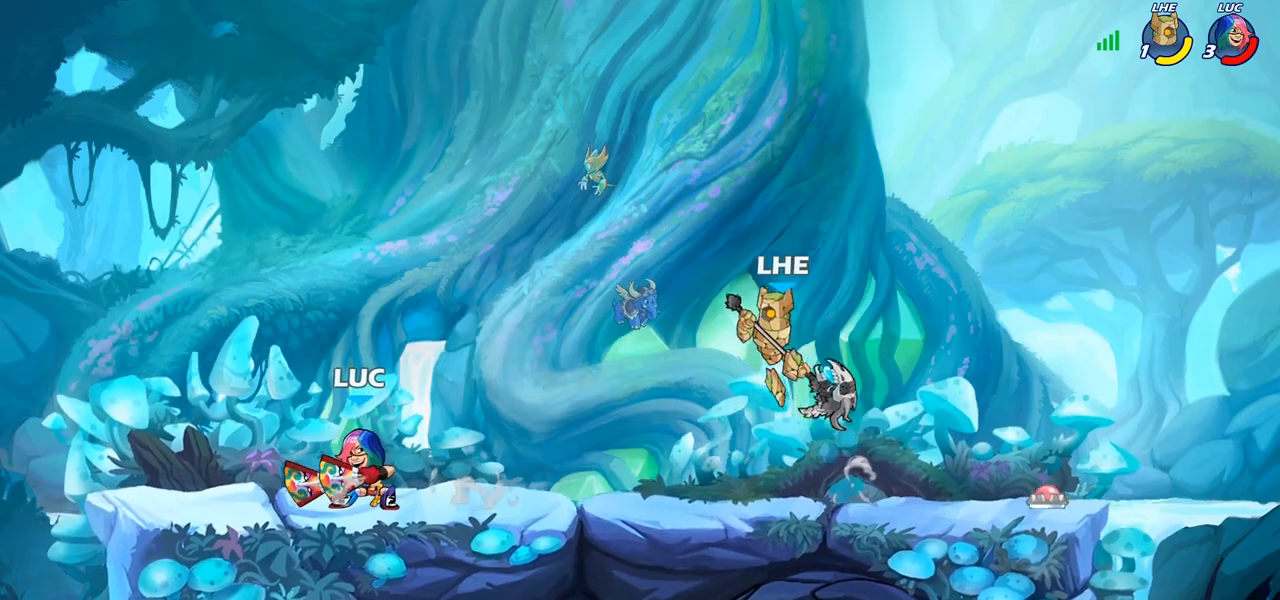
{"buttons": ["R2"], "left_stick": "right", "right_stick": "center", "events": [[167, "left_stick", "up-left"], [233, "left_stick", "center"], [333, "left_stick", "right"], [500, "R2", "down"]]}
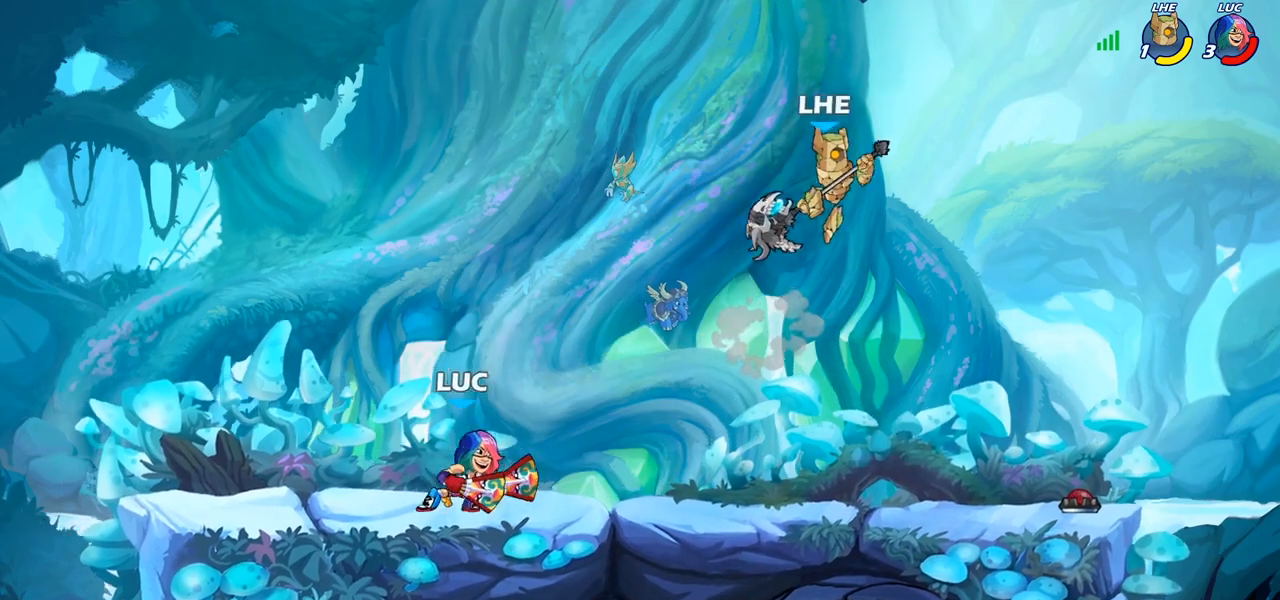
{"buttons": [], "left_stick": "right", "right_stick": "center", "events": [[117, "R2", "up"], [117, "left_stick", "center"], [133, "CIRCLE", "down"], [233, "CIRCLE", "up"], [267, "left_stick", "right"]]}
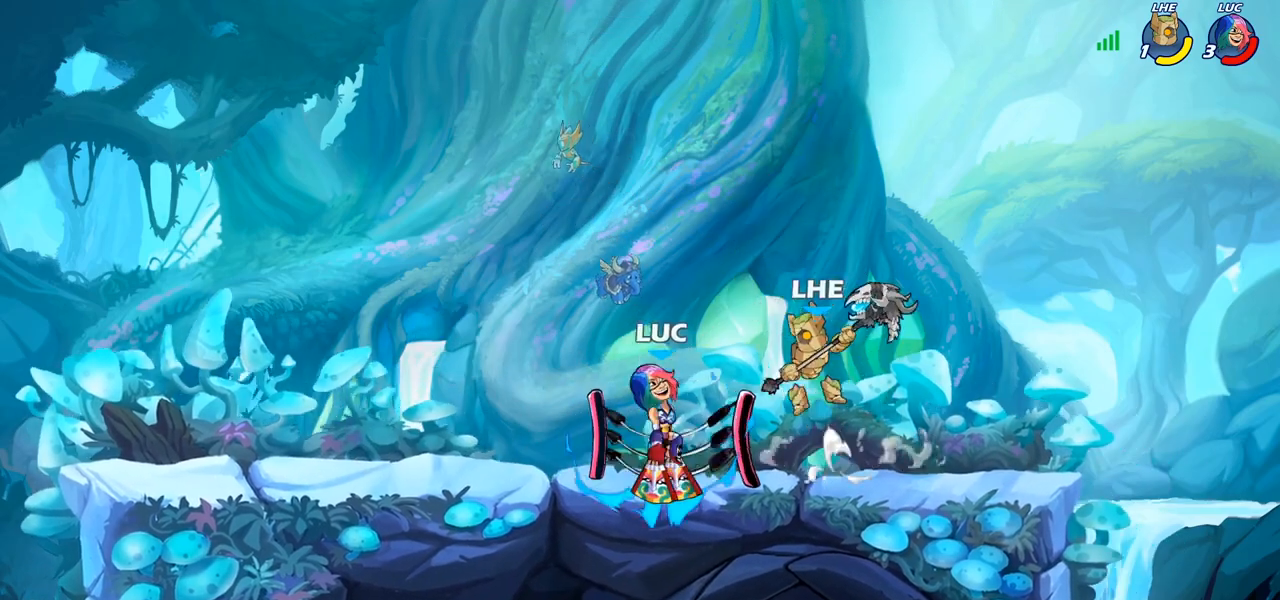
{"buttons": [], "left_stick": "center", "right_stick": "center", "events": [[500, "left_stick", "center"]]}
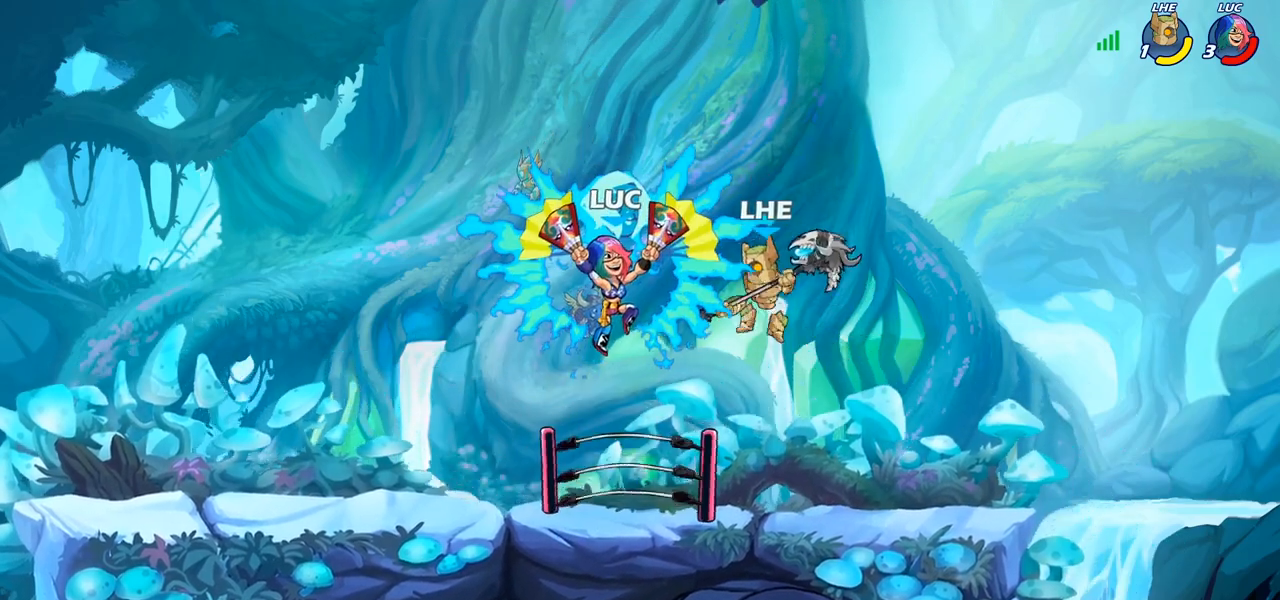
{"buttons": ["CROSS"], "left_stick": "left", "right_stick": "center", "events": [[200, "left_stick", "left"], [417, "CROSS", "down"]]}
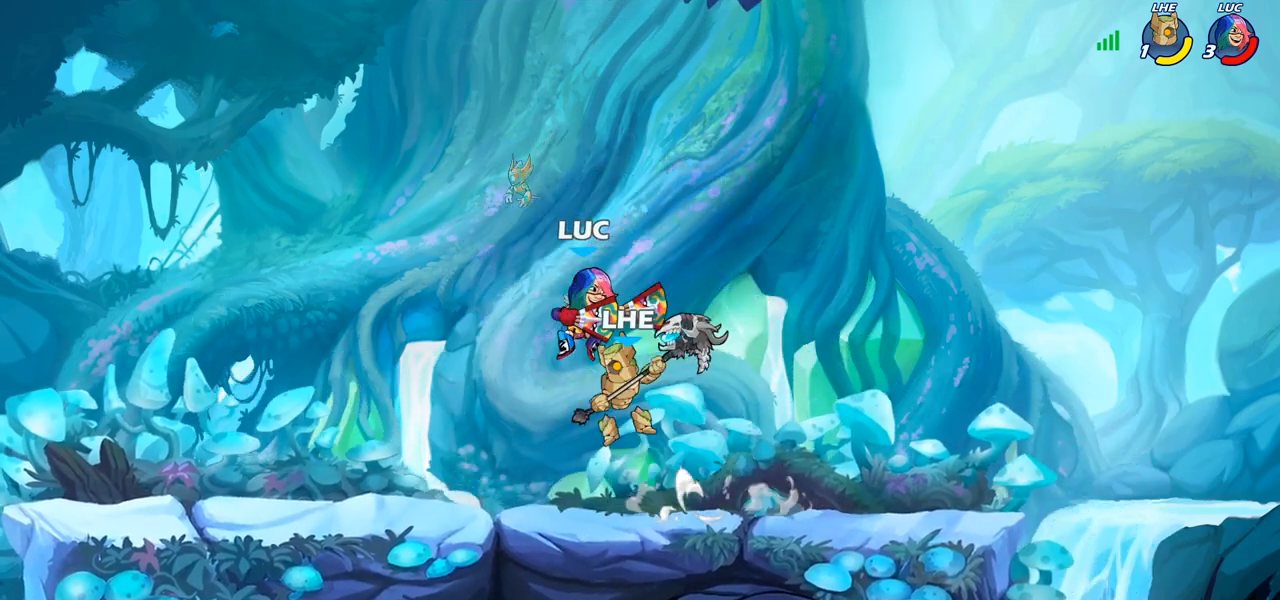
{"buttons": [], "left_stick": "center", "right_stick": "center", "events": [[17, "R1", "down"], [17, "R2", "down"], [67, "CROSS", "up"], [83, "left_stick", "up"], [150, "left_stick", "up-right"], [183, "R1", "up"], [283, "R2", "up"], [317, "left_stick", "center"], [383, "CROSS", "down"], [500, "CROSS", "up"]]}
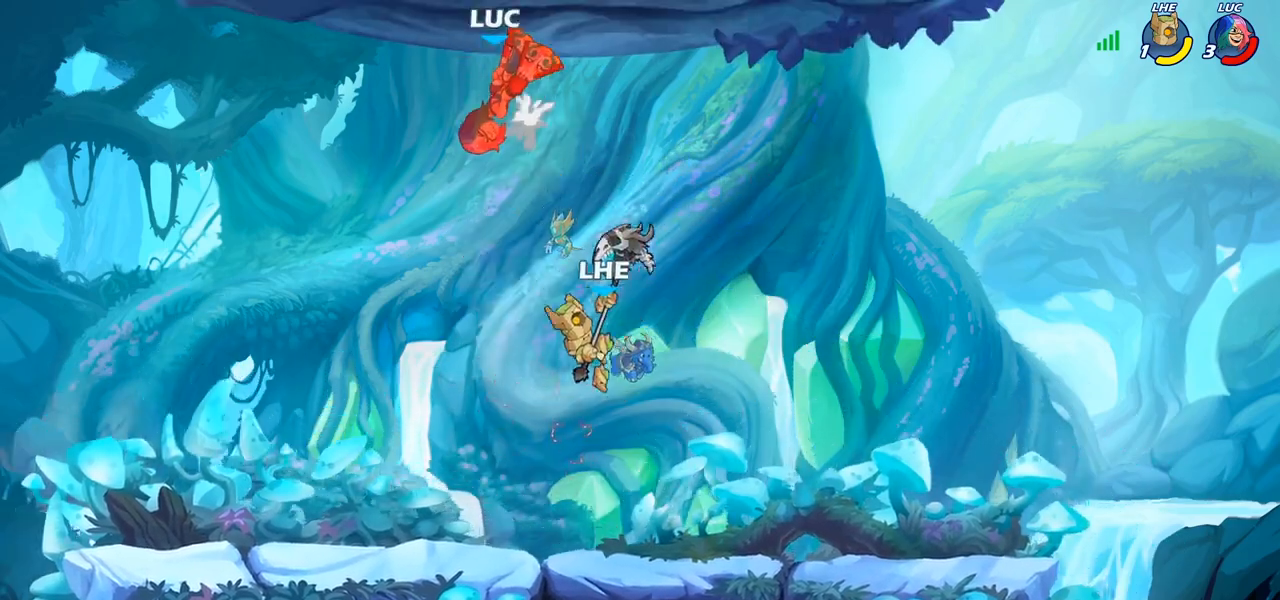
{"buttons": [], "left_stick": "right", "right_stick": "center", "events": [[183, "left_stick", "down"], [283, "left_stick", "down-right"], [383, "left_stick", "right"]]}
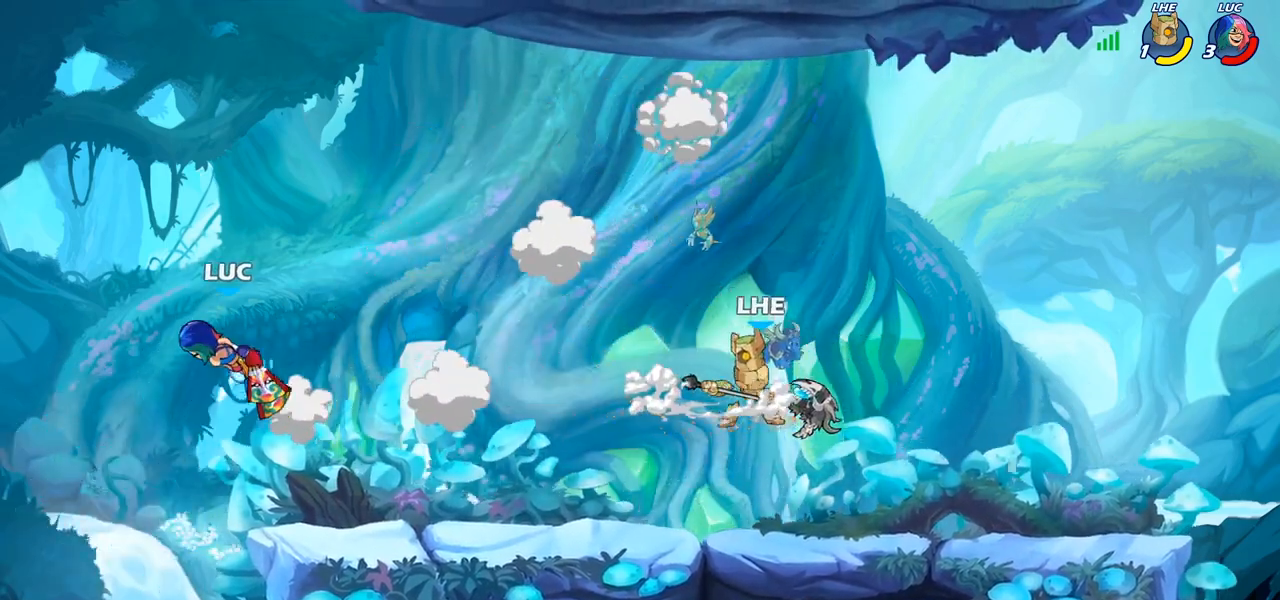
{"buttons": [], "left_stick": "center", "right_stick": "center"}
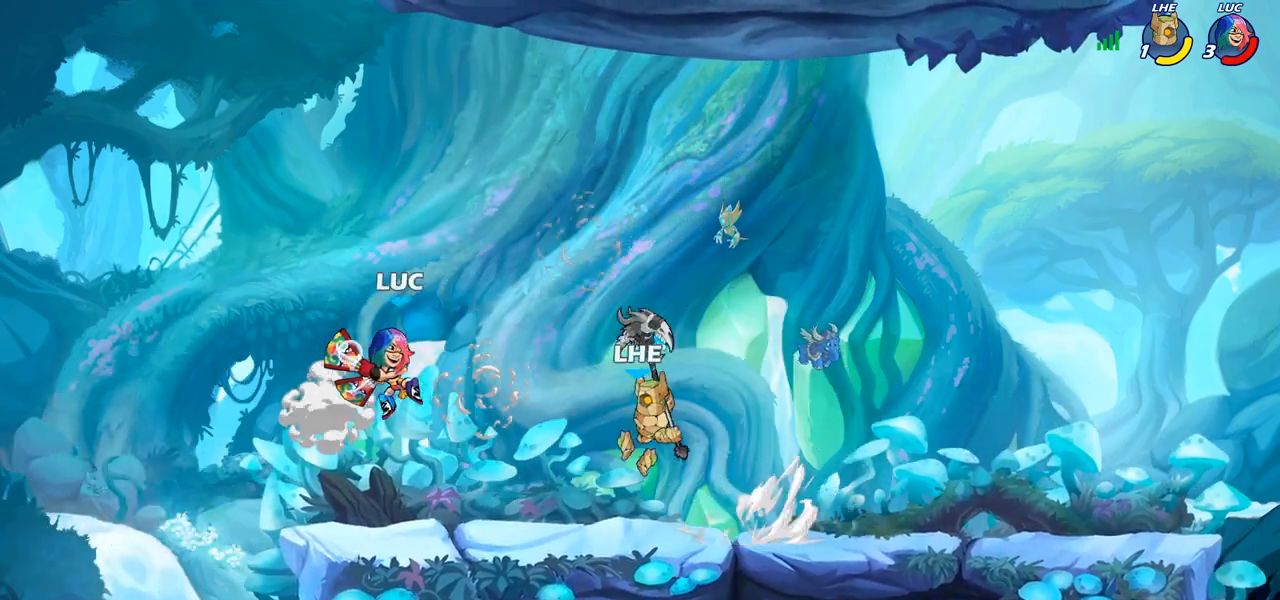
{"buttons": [], "left_stick": "right", "right_stick": "center", "events": [[467, "left_stick", "right"]]}
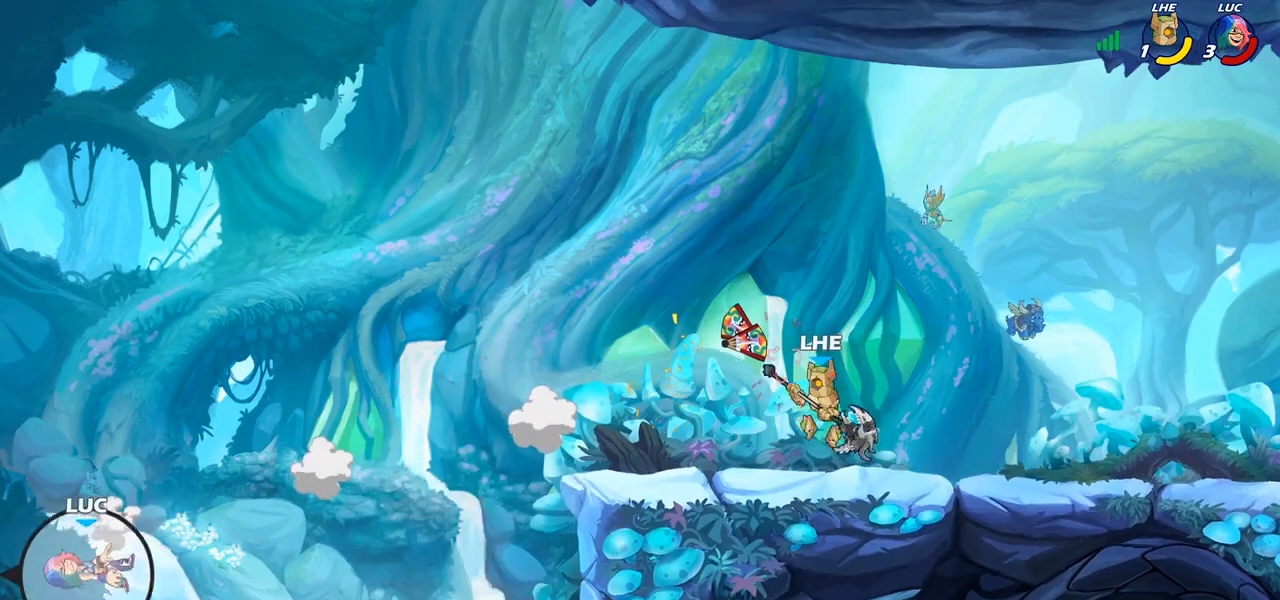
{"buttons": [], "left_stick": "right", "right_stick": "center", "events": [[50, "R2", "down"], [167, "R2", "up"], [250, "R2", "down"], [383, "R2", "up"]]}
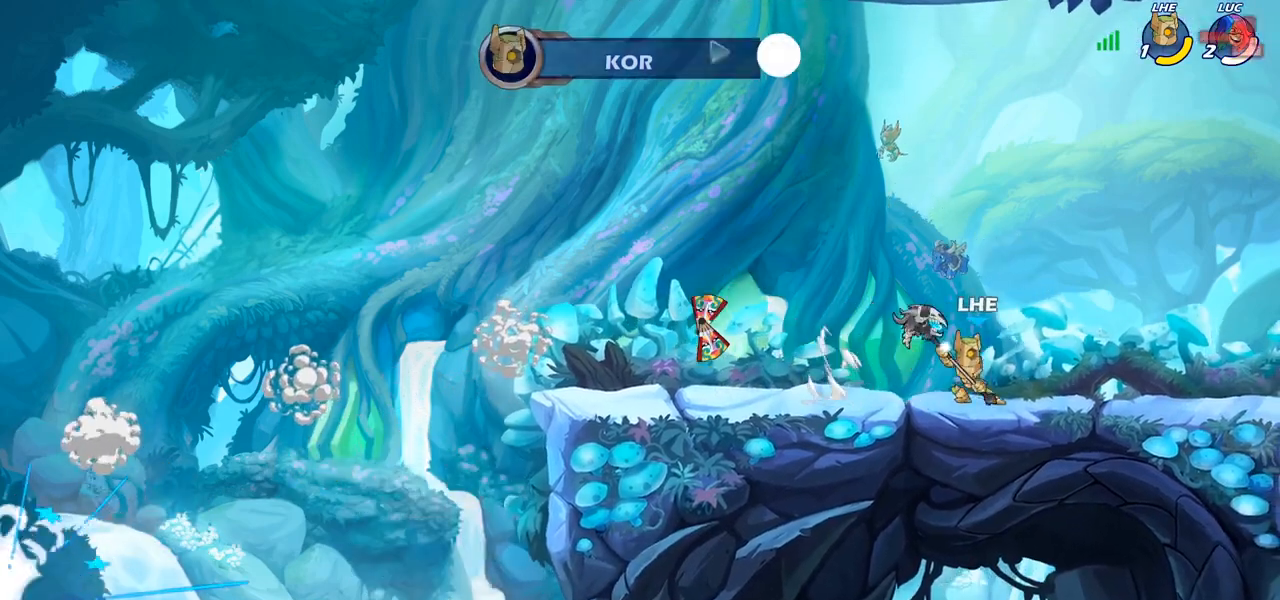
{"buttons": [], "left_stick": "right", "right_stick": "center", "events": []}
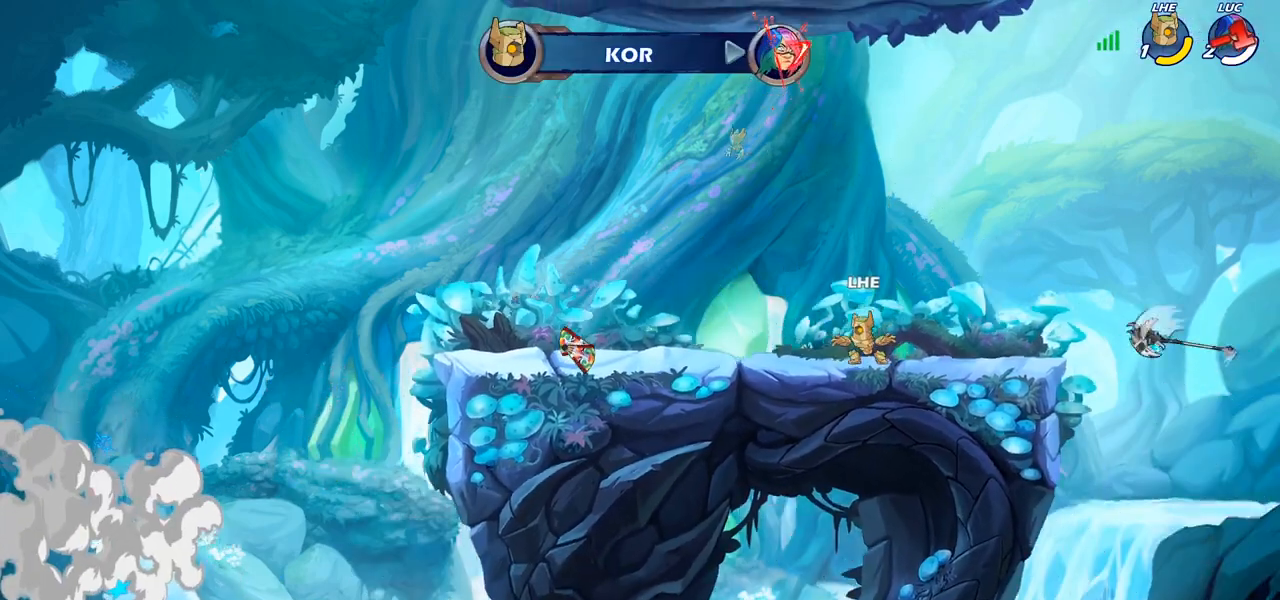
{"buttons": [], "left_stick": "center", "right_stick": "center", "events": [[17, "left_stick", "center"]]}
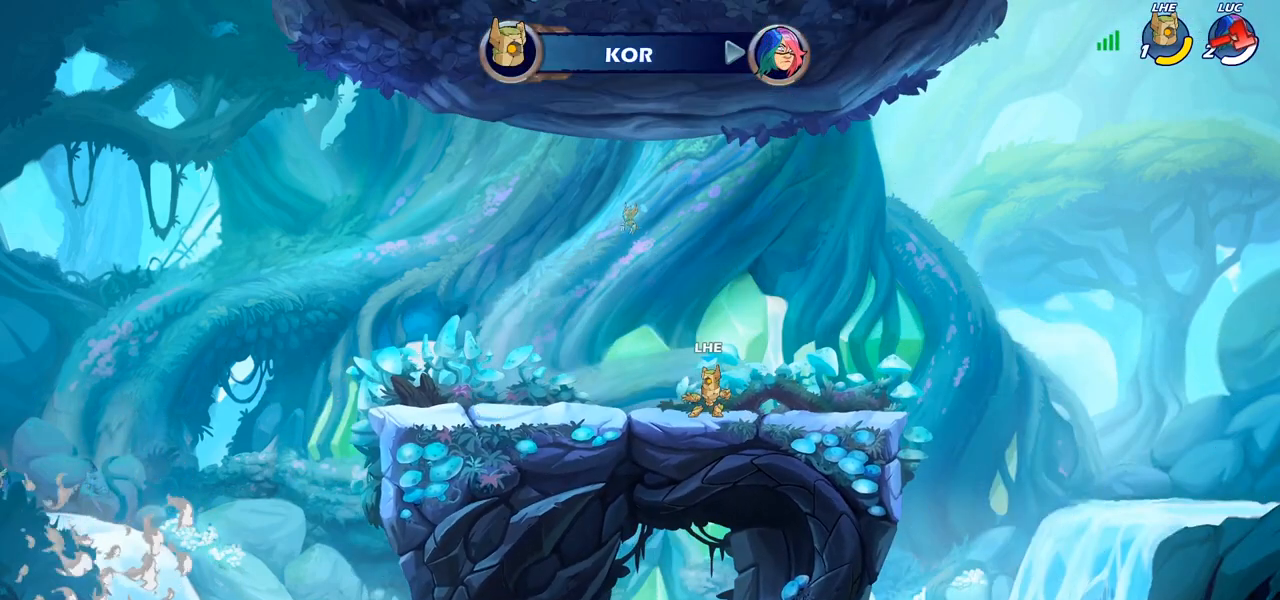
{"buttons": [], "left_stick": "center", "right_stick": "center", "events": []}